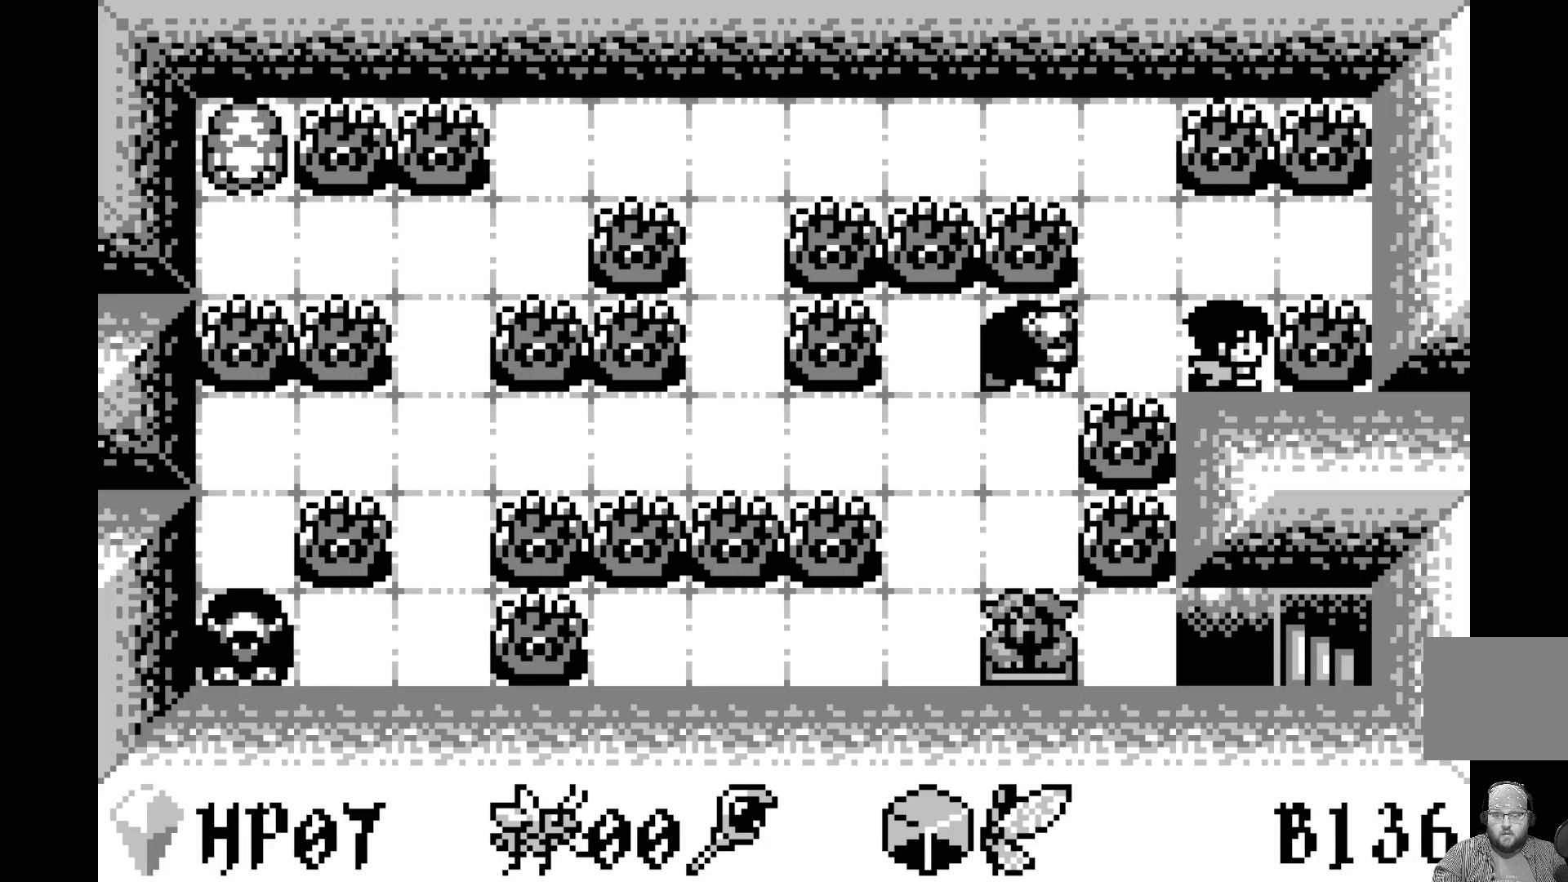
Gameplay with a controller (Xbox layout); each line is a JSON object with the inputs held at the frame after it. "events" lists button and stick changes between this image and that frame as [ms after this image, input, new state], when the widget could be followed in between. Not read: right_stick.
{"buttons": [], "left_stick": "center", "events": [[250, "DPAD_UP", "down"], [333, "DPAD_UP", "up"]]}
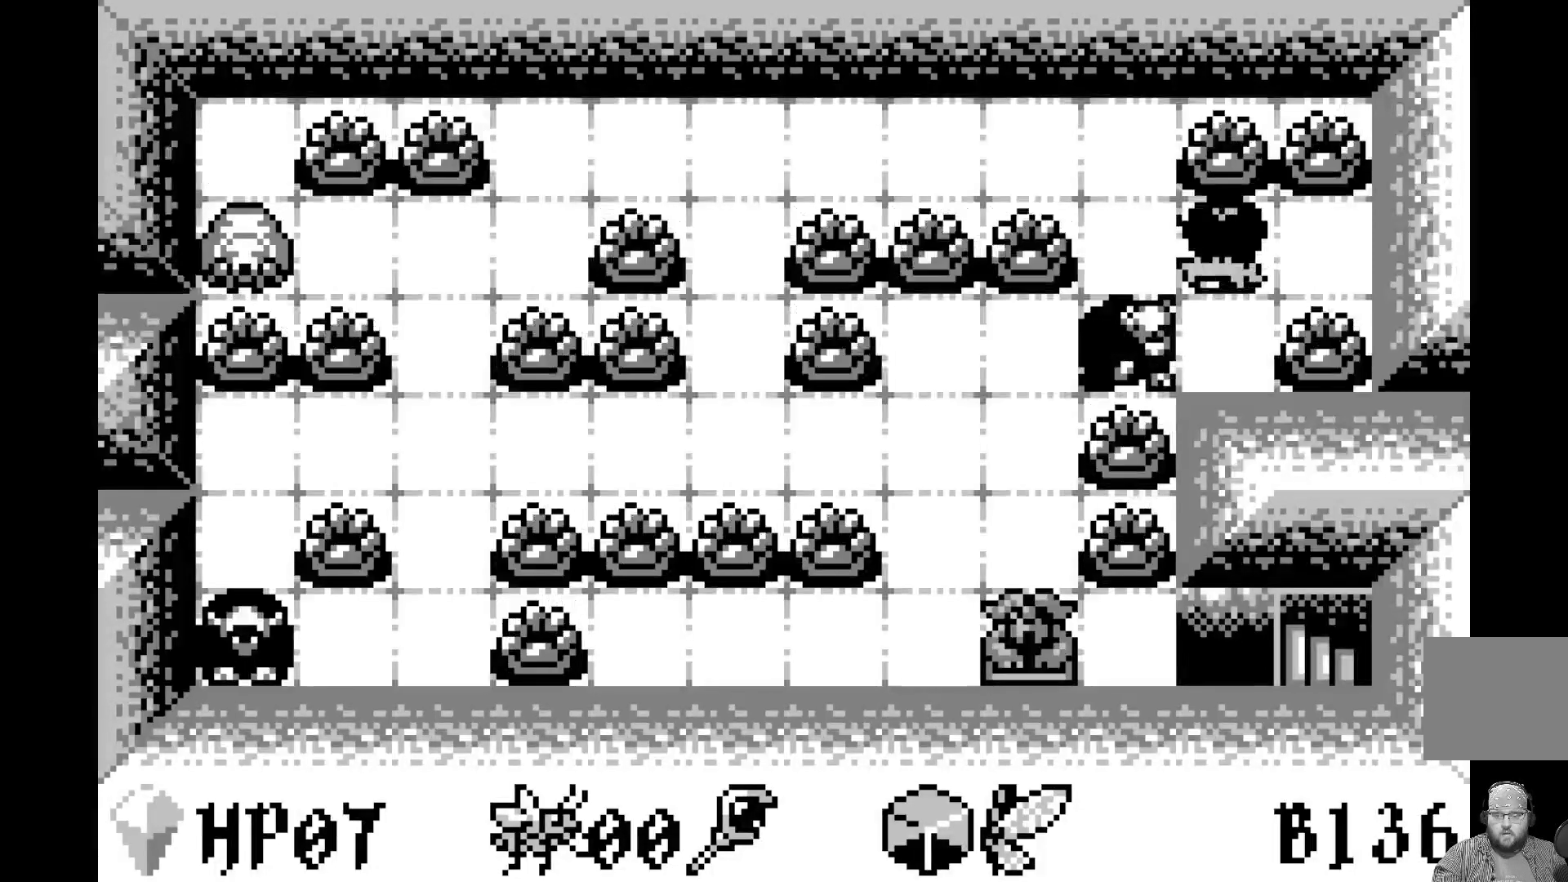
{"buttons": [], "left_stick": "center", "events": []}
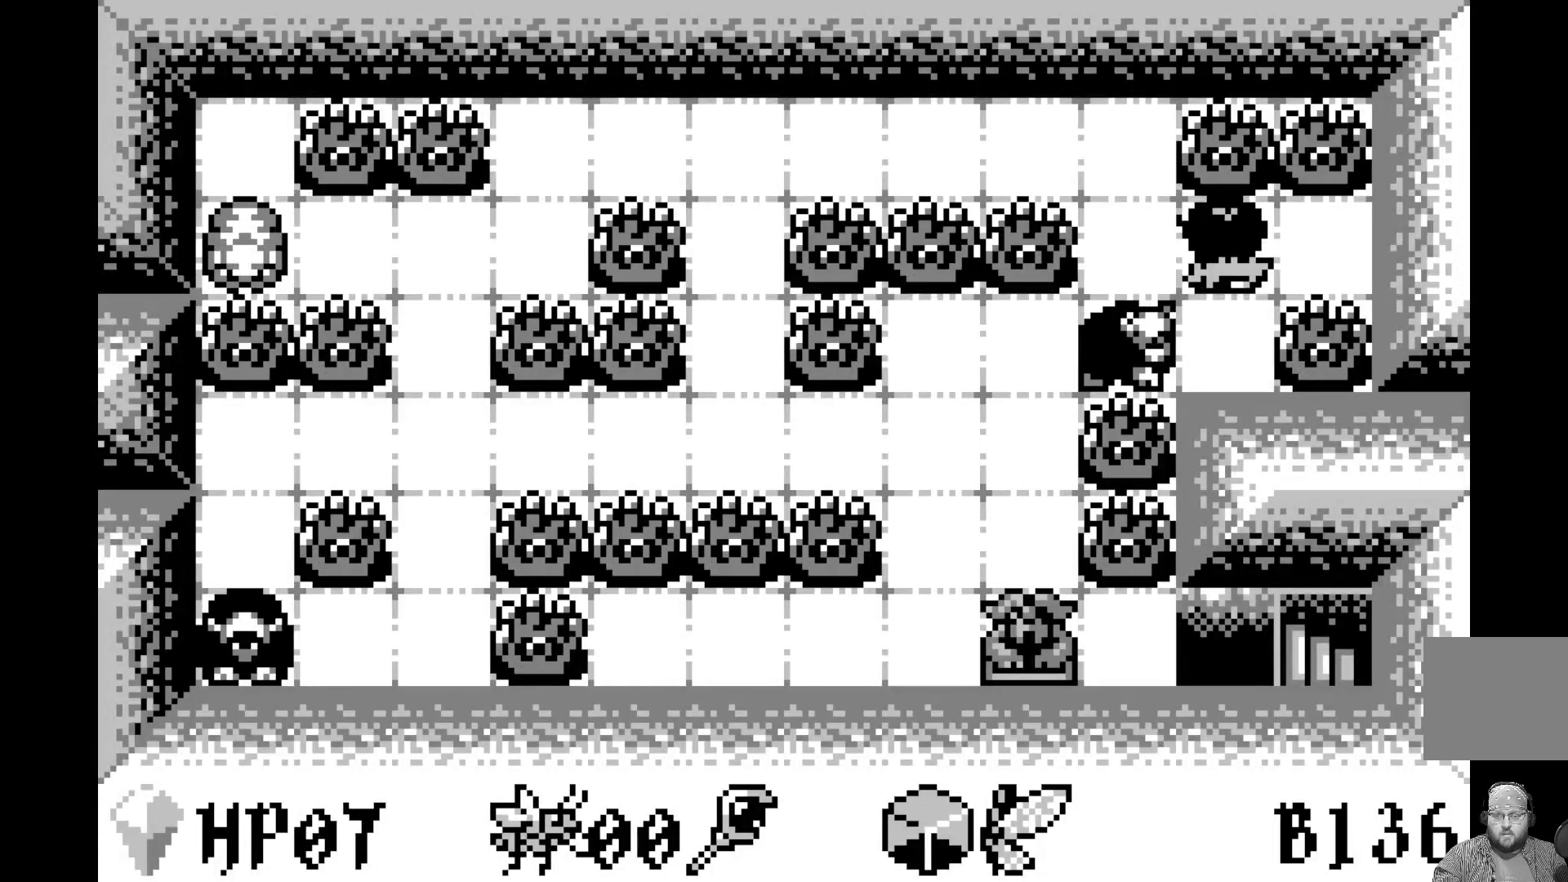
{"buttons": [], "left_stick": "center", "events": []}
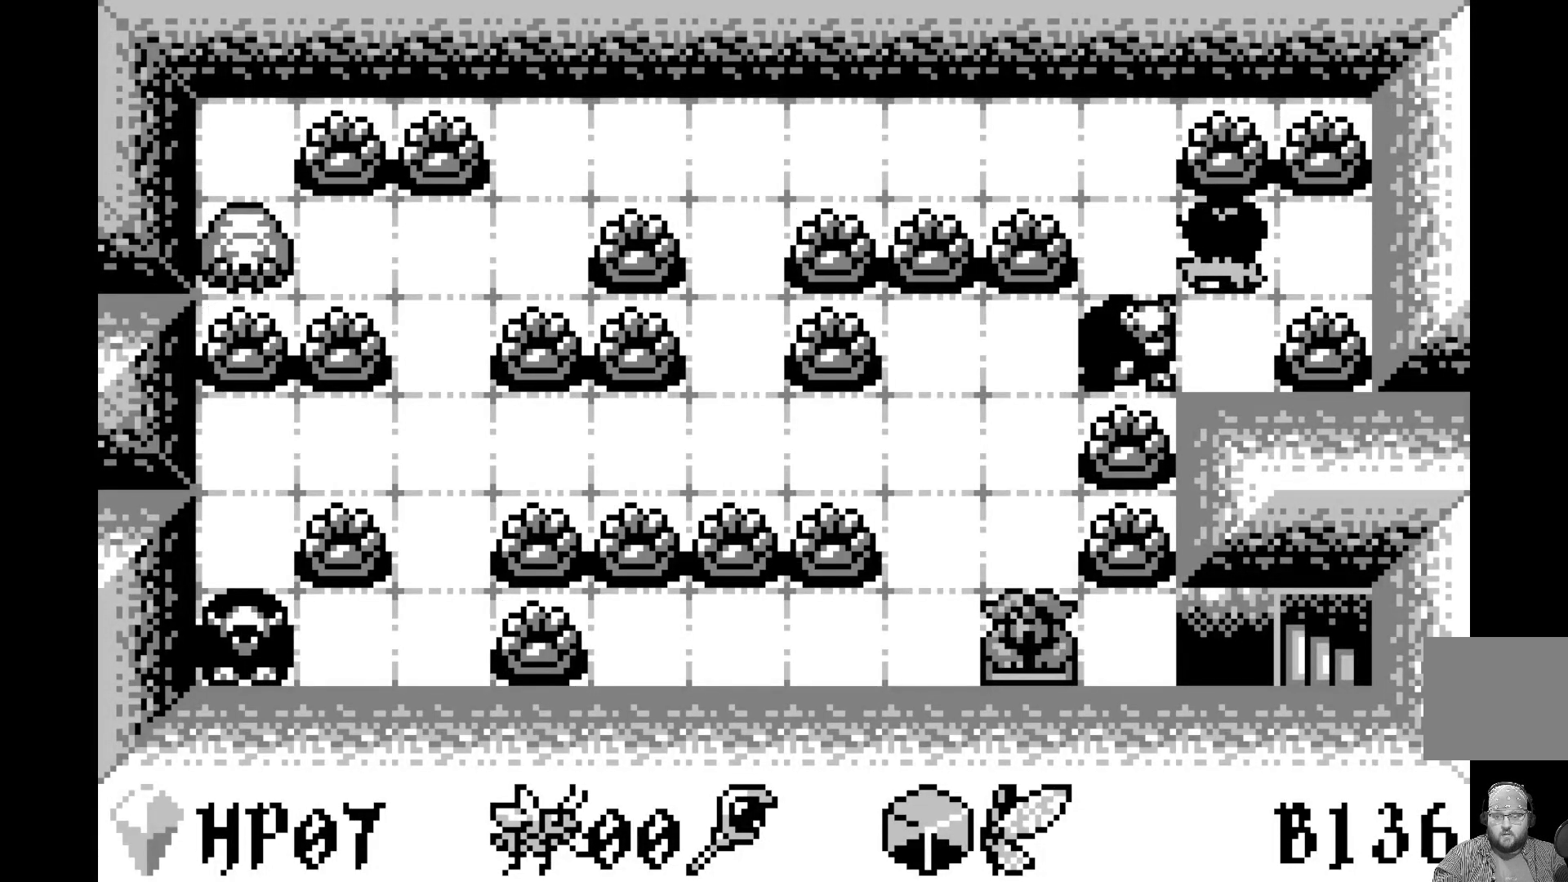
{"buttons": [], "left_stick": "center", "events": [[183, "DPAD_LEFT", "down"], [250, "DPAD_LEFT", "up"]]}
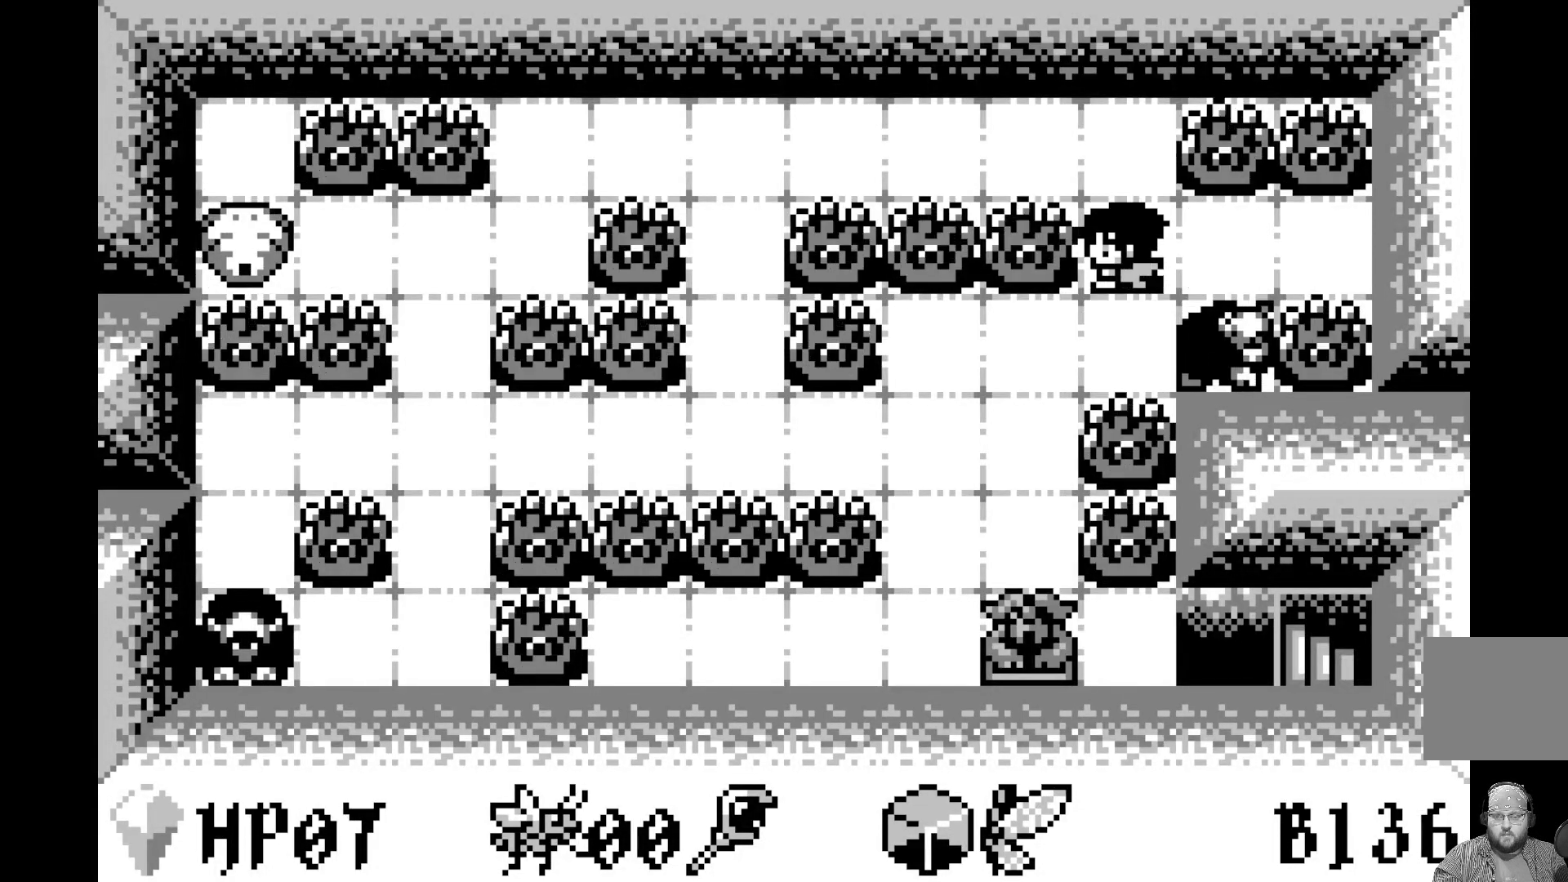
{"buttons": [], "left_stick": "center", "events": []}
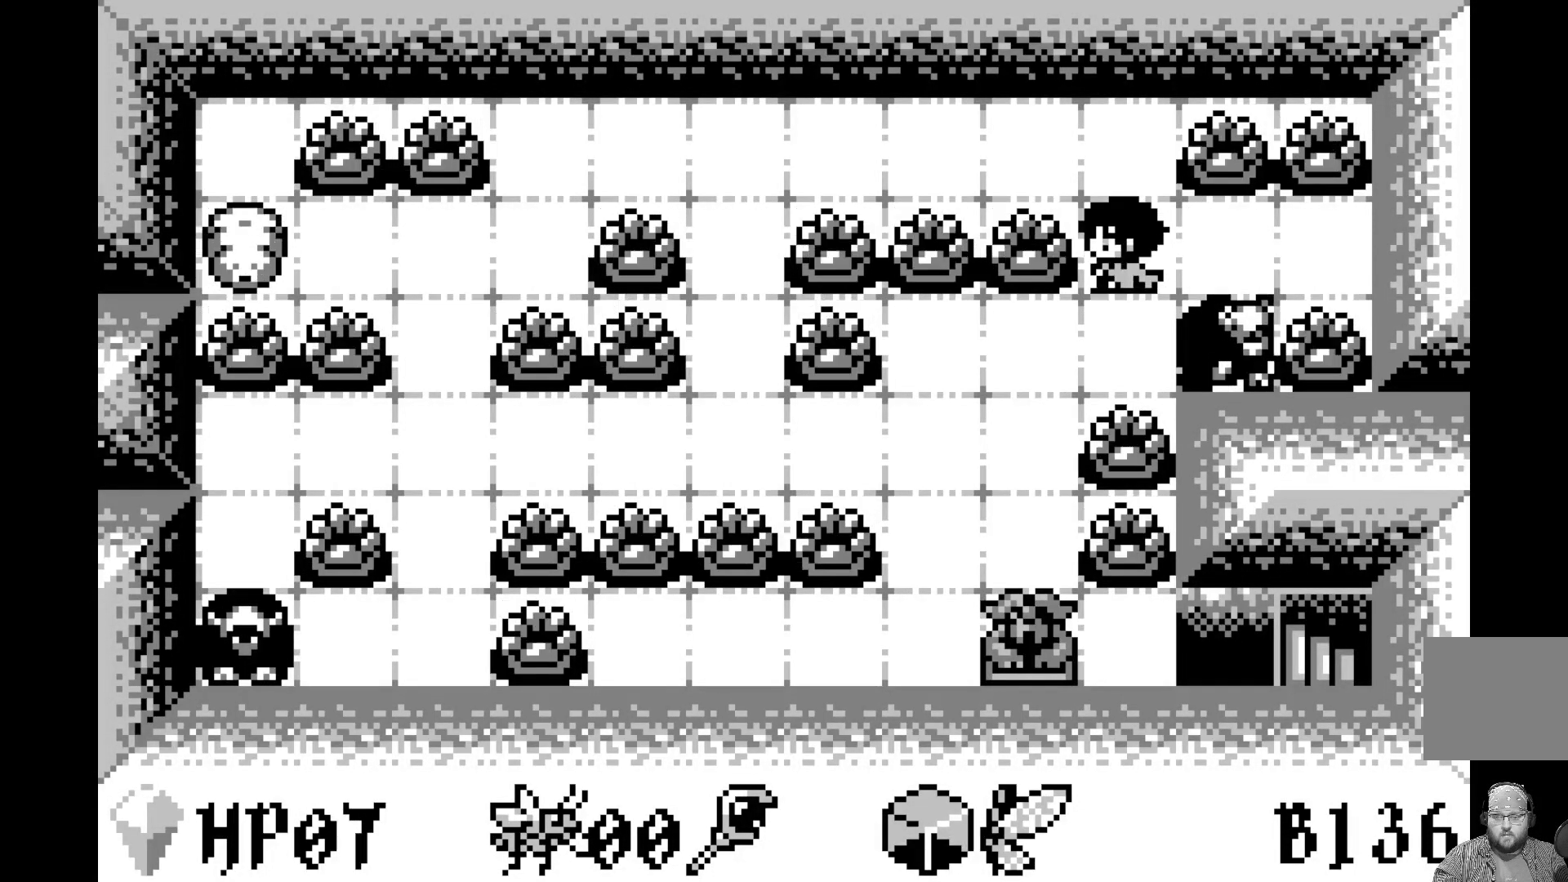
{"buttons": [], "left_stick": "center", "events": [[67, "DPAD_DOWN", "down"], [167, "DPAD_DOWN", "up"]]}
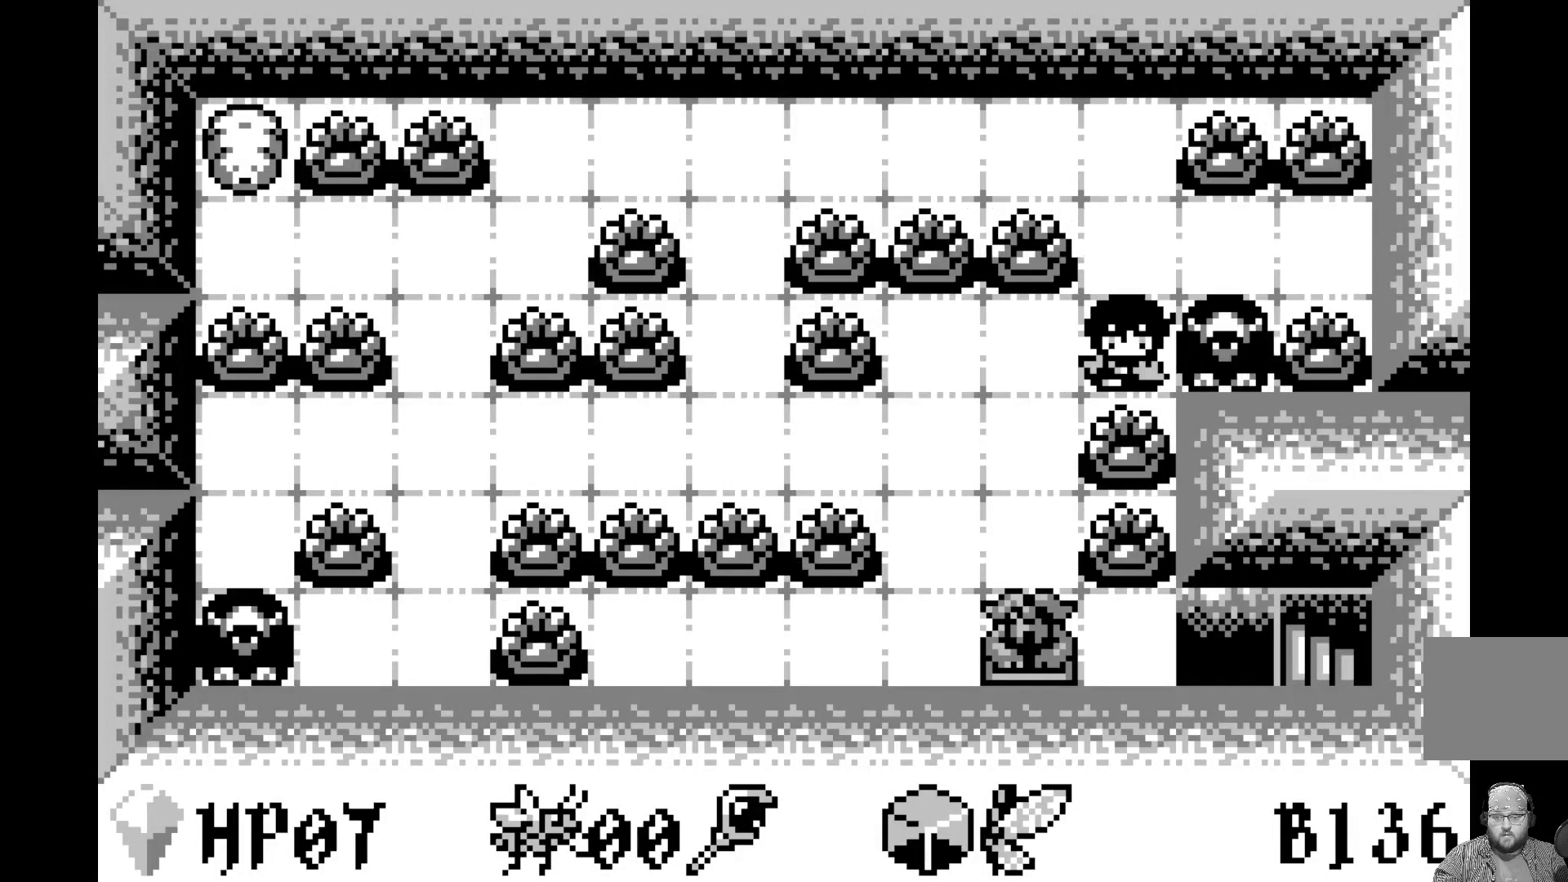
{"buttons": [], "left_stick": "center", "events": [[50, "DPAD_LEFT", "down"], [150, "DPAD_LEFT", "up"]]}
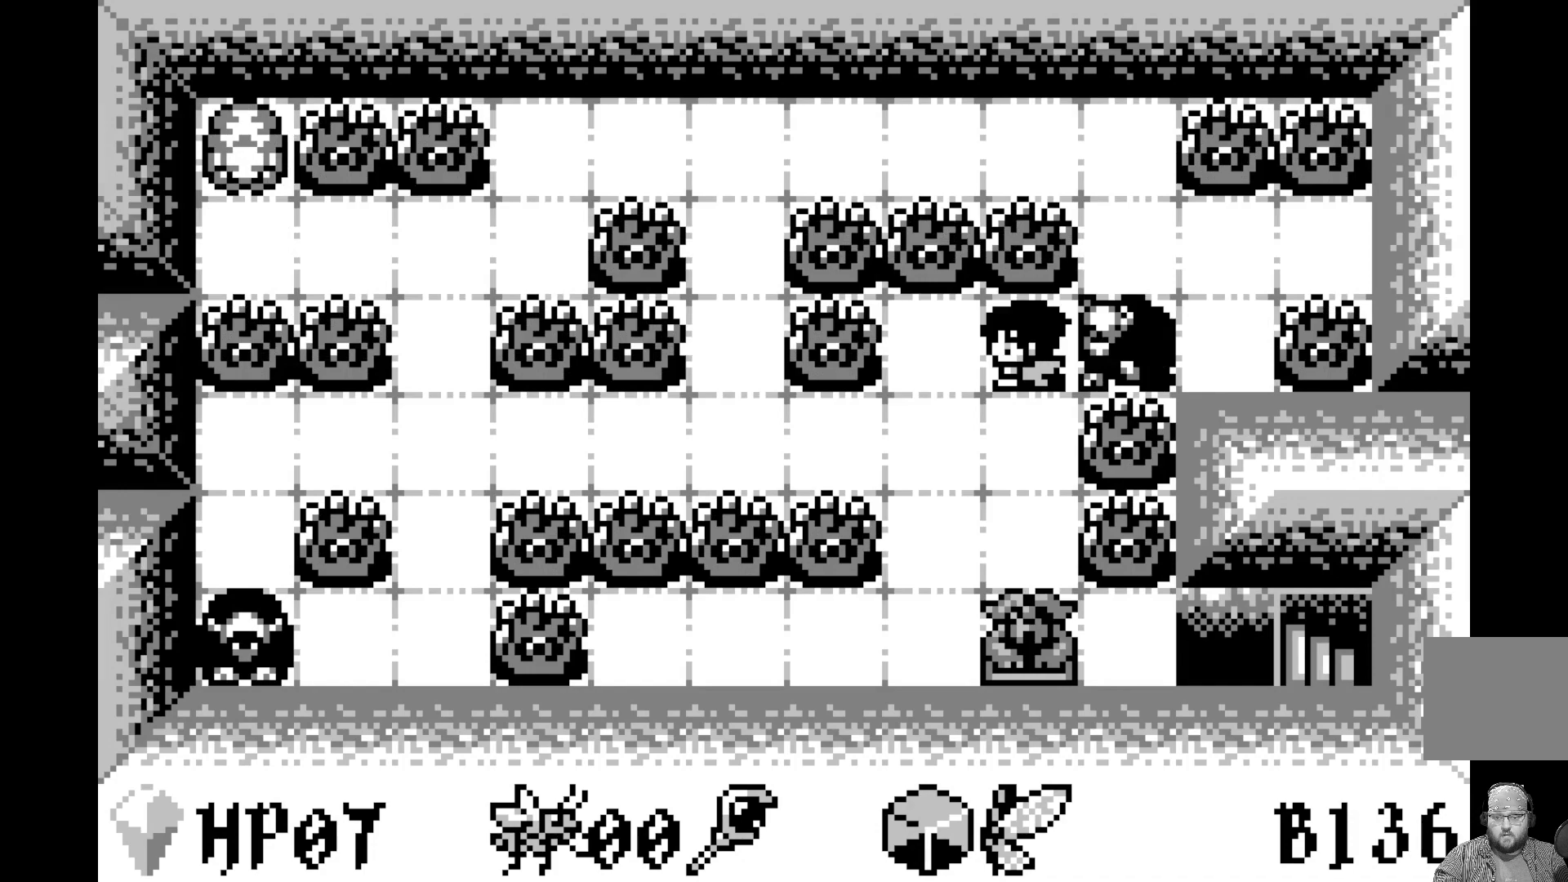
{"buttons": [], "left_stick": "center", "events": []}
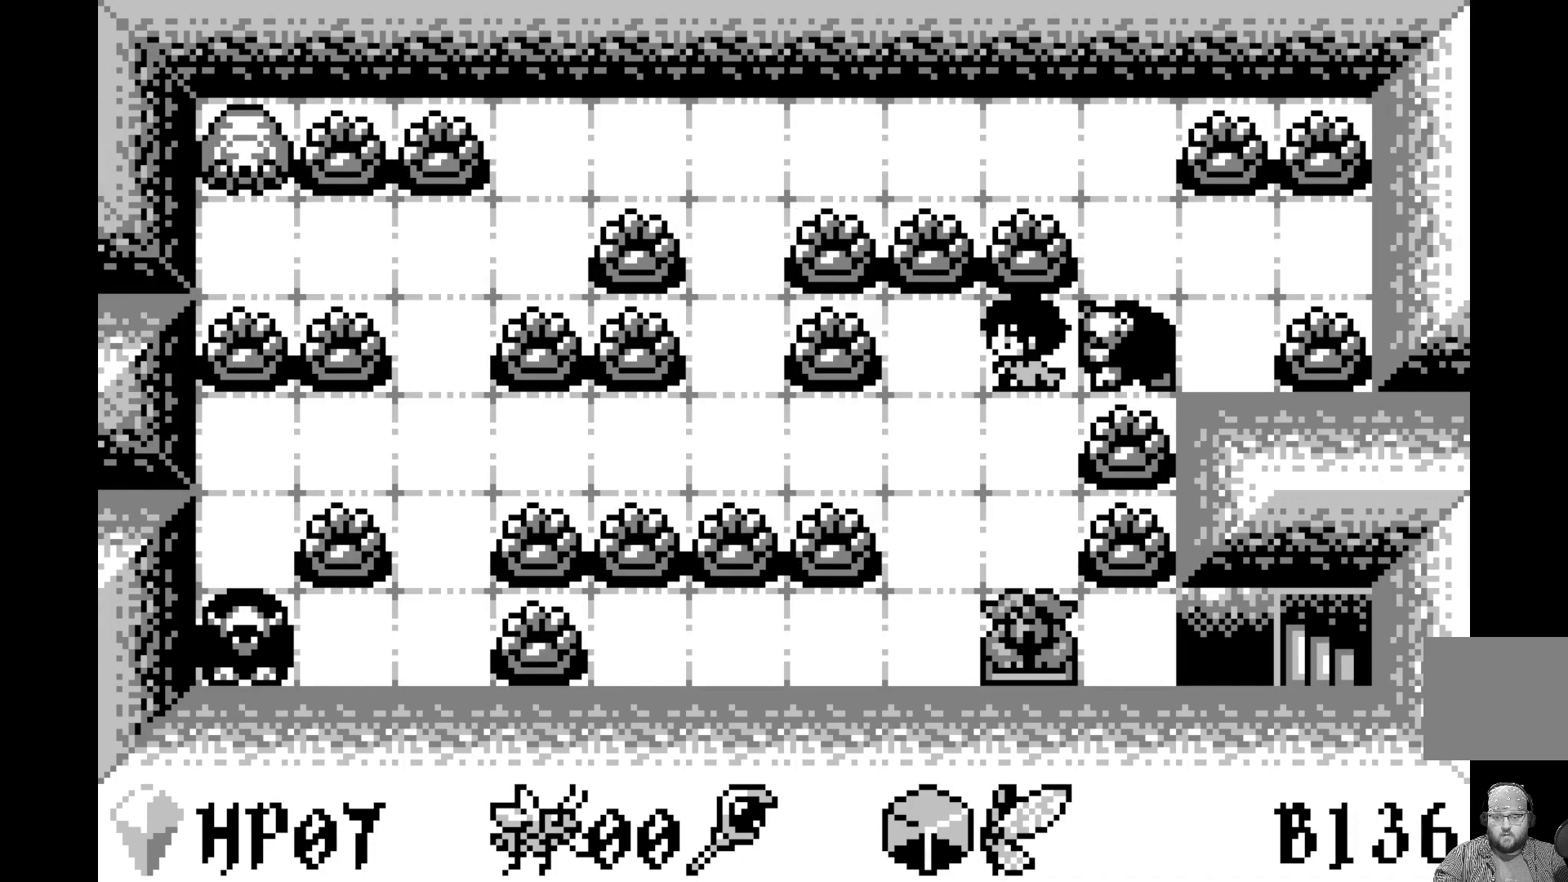
{"buttons": ["DPAD_DOWN"], "left_stick": "center", "events": [[433, "DPAD_DOWN", "down"]]}
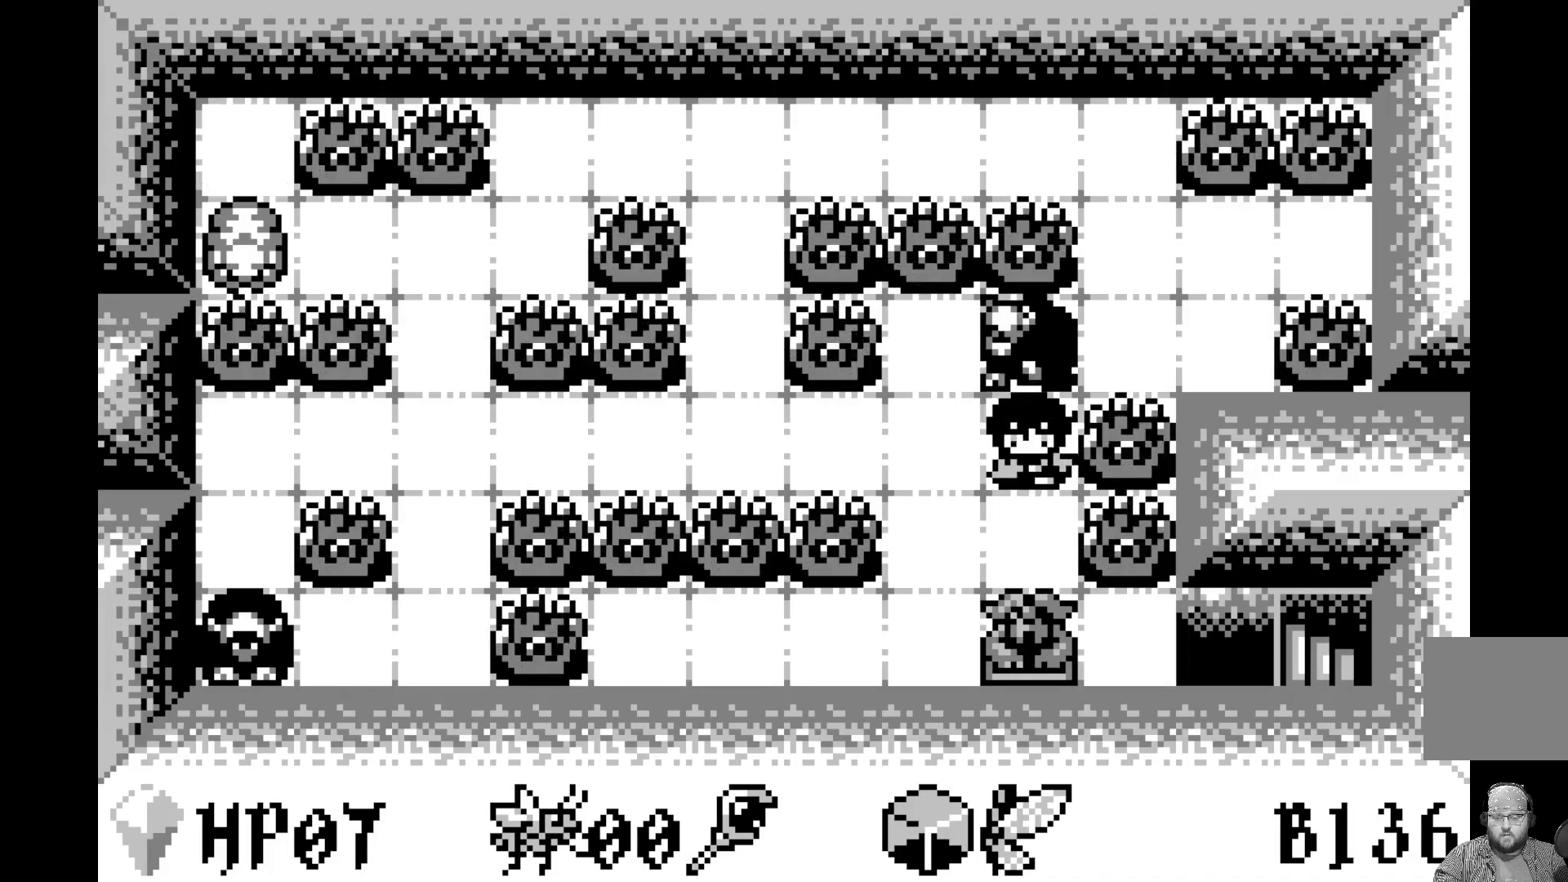
{"buttons": [], "left_stick": "center", "events": [[67, "DPAD_DOWN", "up"]]}
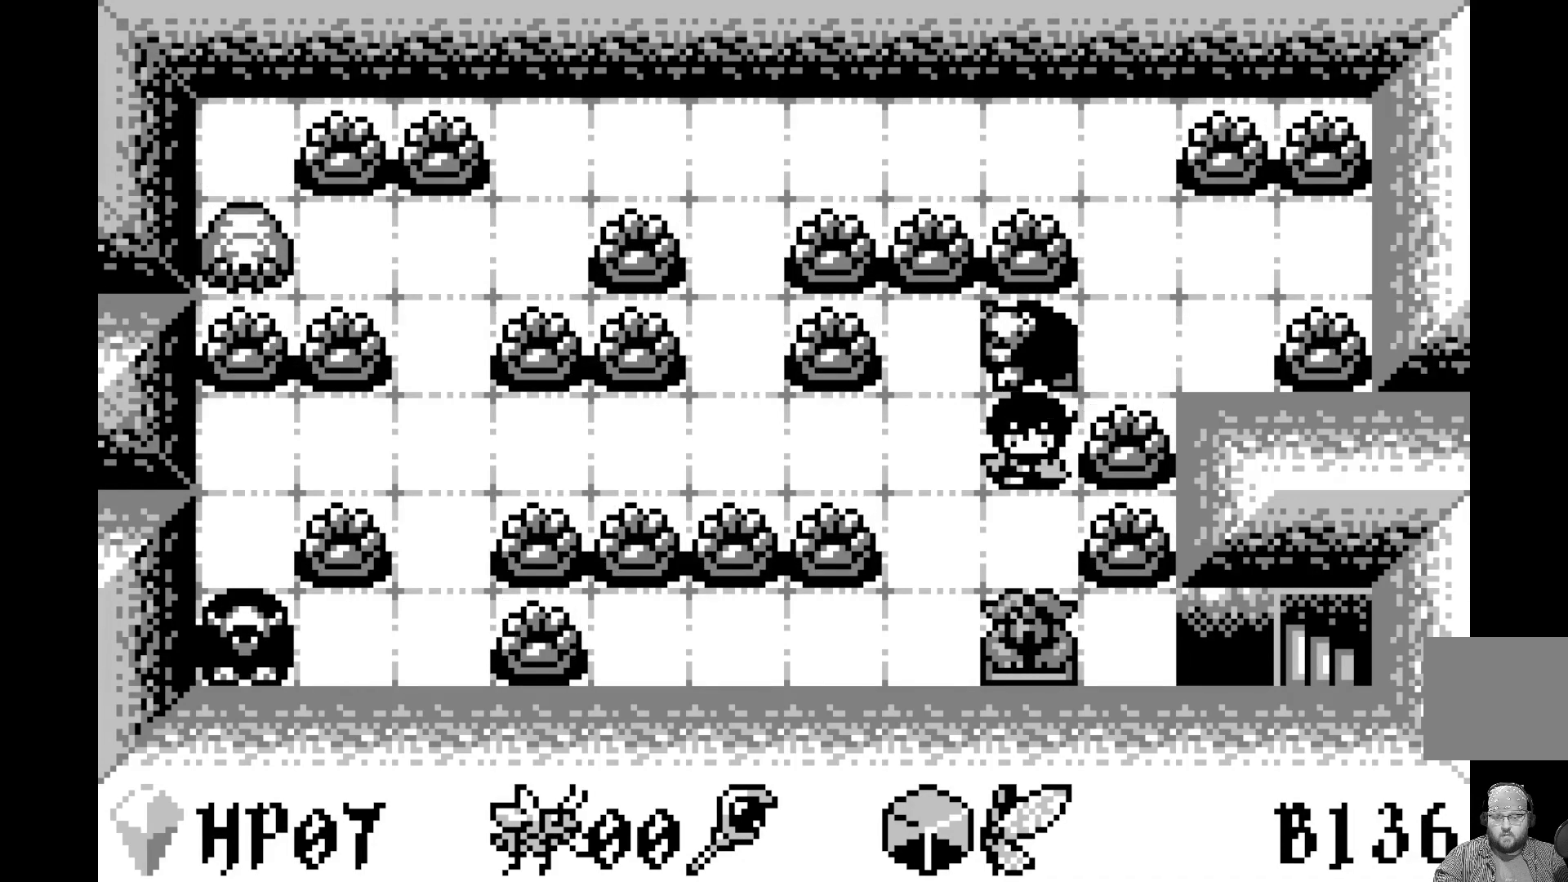
{"buttons": [], "left_stick": "center", "events": [[50, "DPAD_DOWN", "down"], [167, "DPAD_DOWN", "up"], [400, "DPAD_UP", "down"], [467, "DPAD_UP", "up"]]}
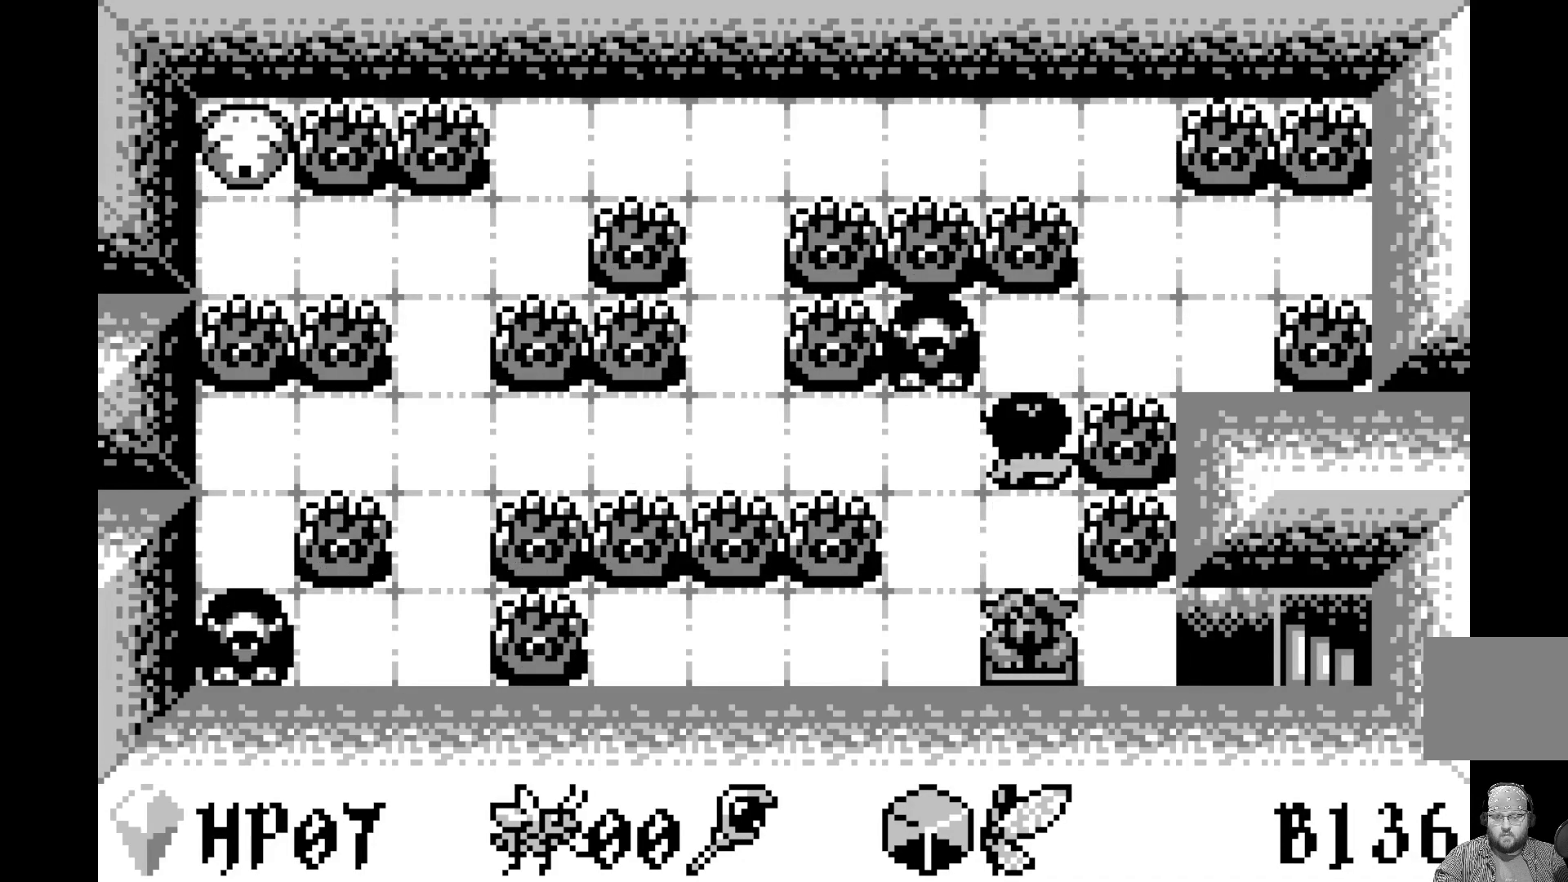
{"buttons": [], "left_stick": "center", "events": []}
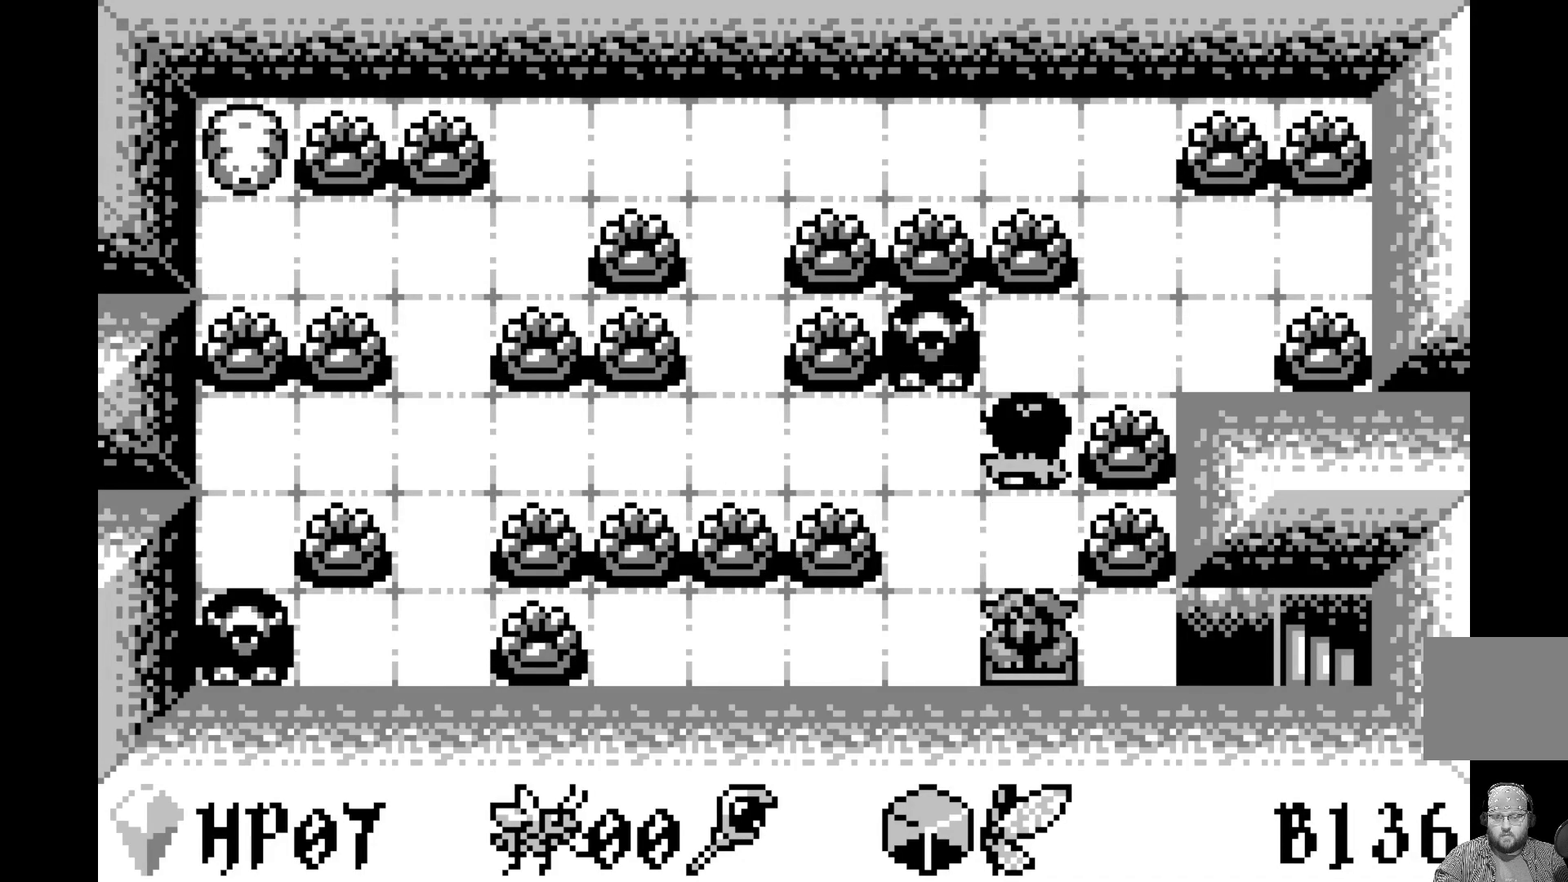
{"buttons": ["DPAD_DOWN"], "left_stick": "center", "events": [[383, "DPAD_DOWN", "down"]]}
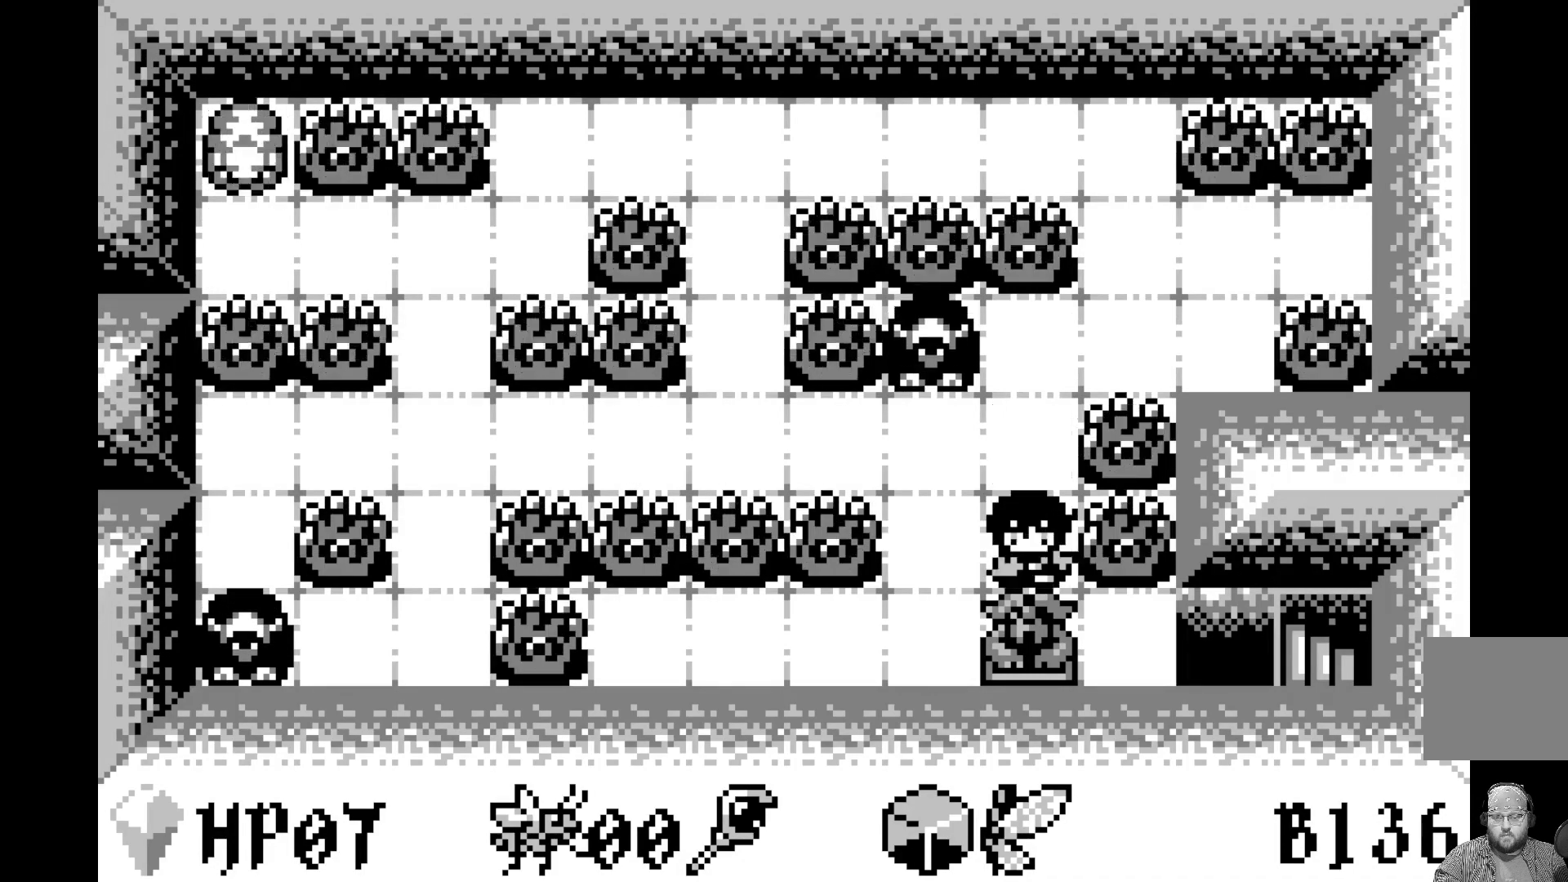
{"buttons": [], "left_stick": "center", "events": [[17, "DPAD_DOWN", "up"], [283, "DPAD_LEFT", "down"], [383, "DPAD_LEFT", "up"]]}
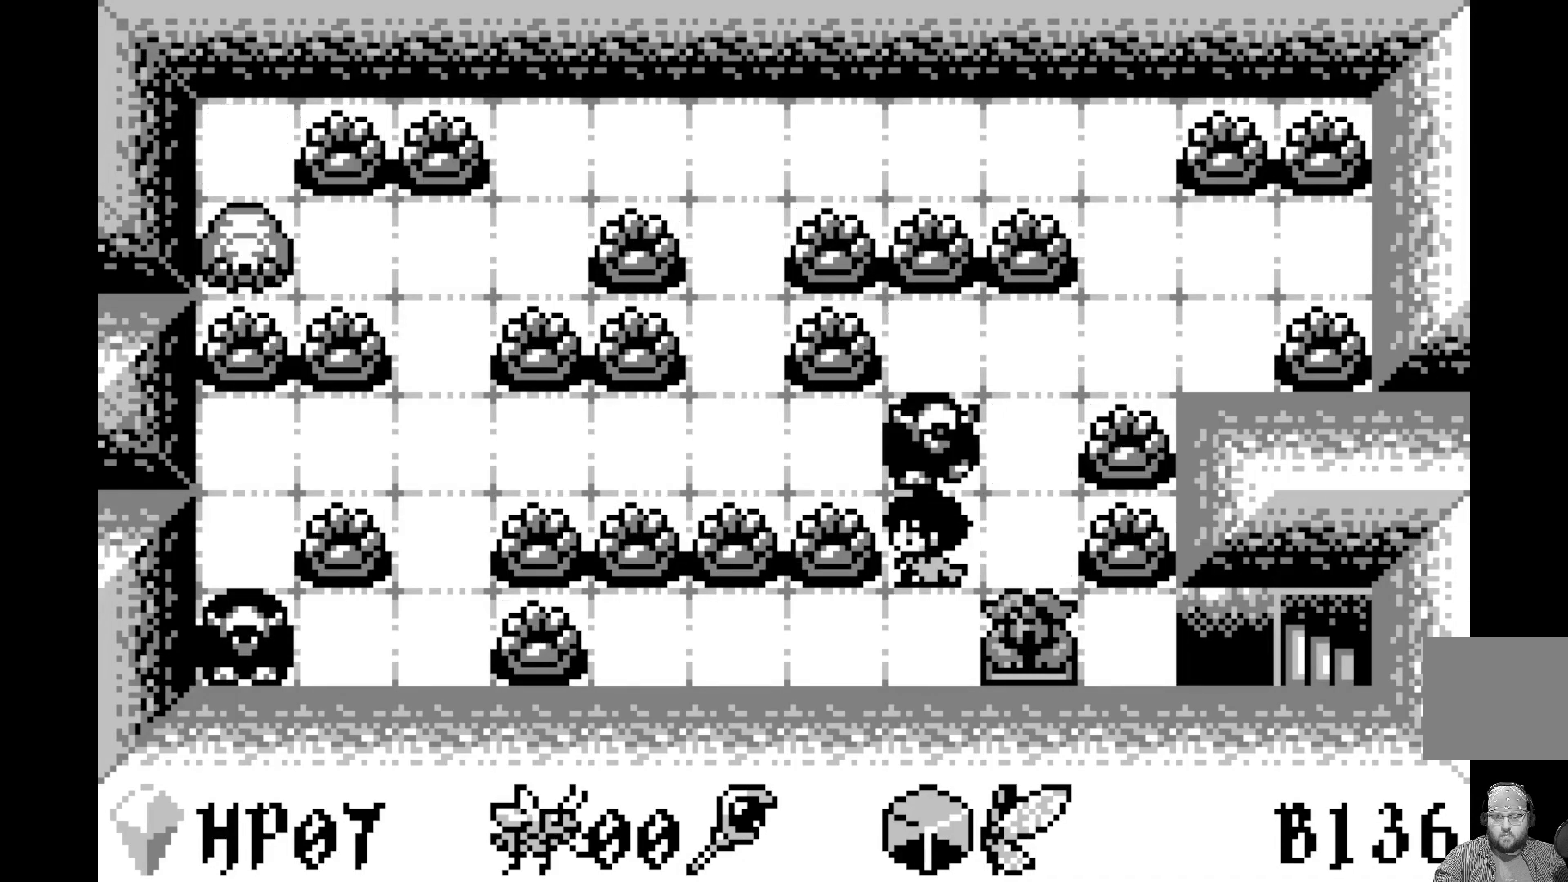
{"buttons": [], "left_stick": "center", "events": [[83, "DPAD_RIGHT", "down"], [183, "DPAD_RIGHT", "up"], [383, "DPAD_UP", "down"], [500, "DPAD_UP", "up"]]}
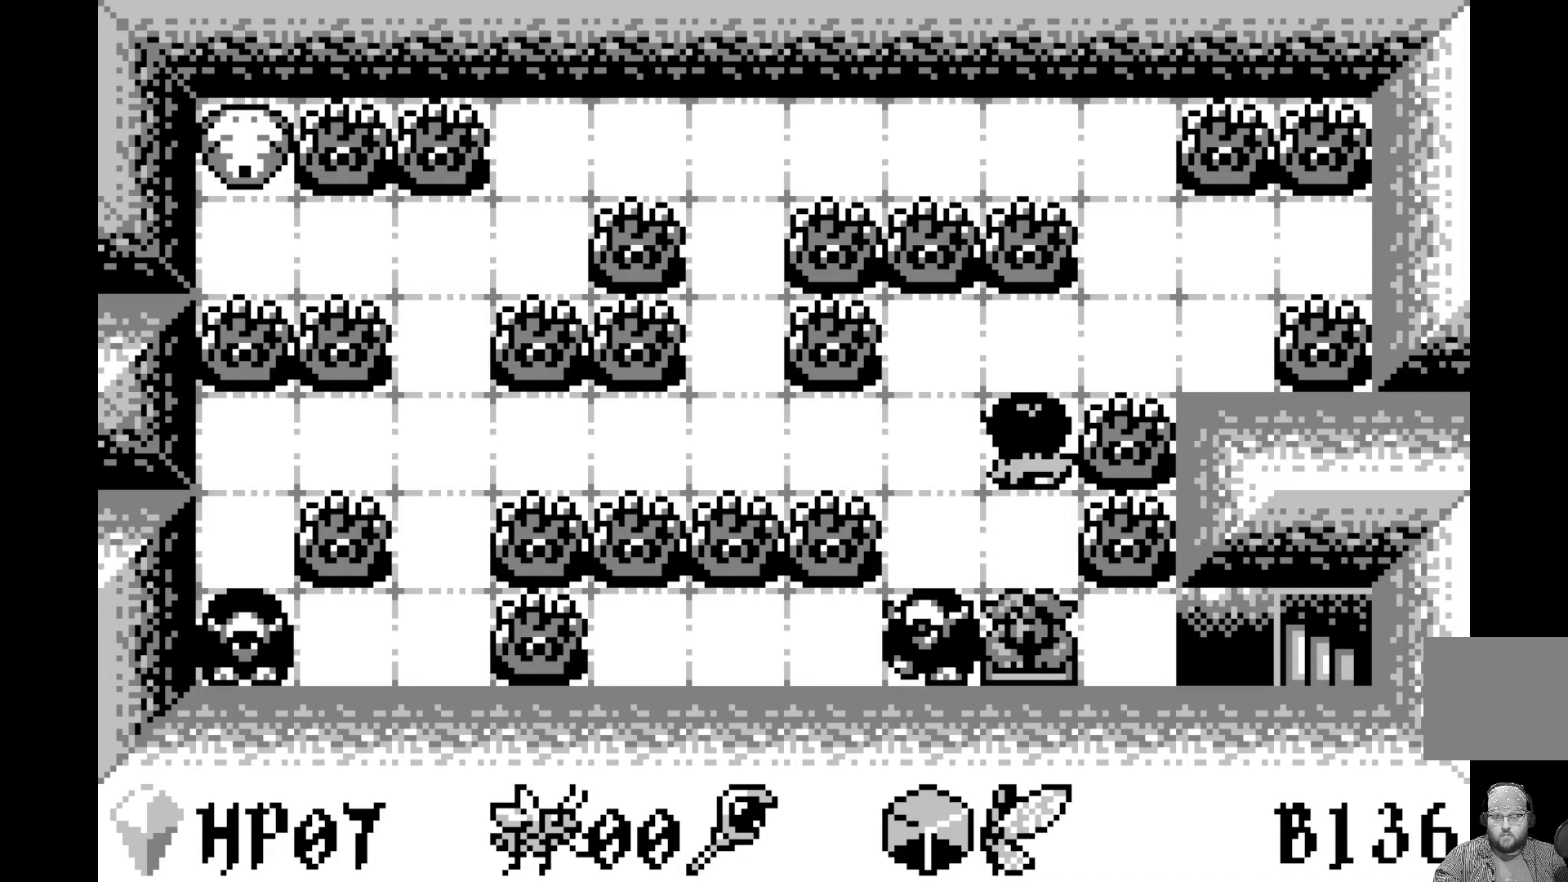
{"buttons": [], "left_stick": "center", "events": [[300, "DPAD_UP", "down"], [367, "DPAD_UP", "up"]]}
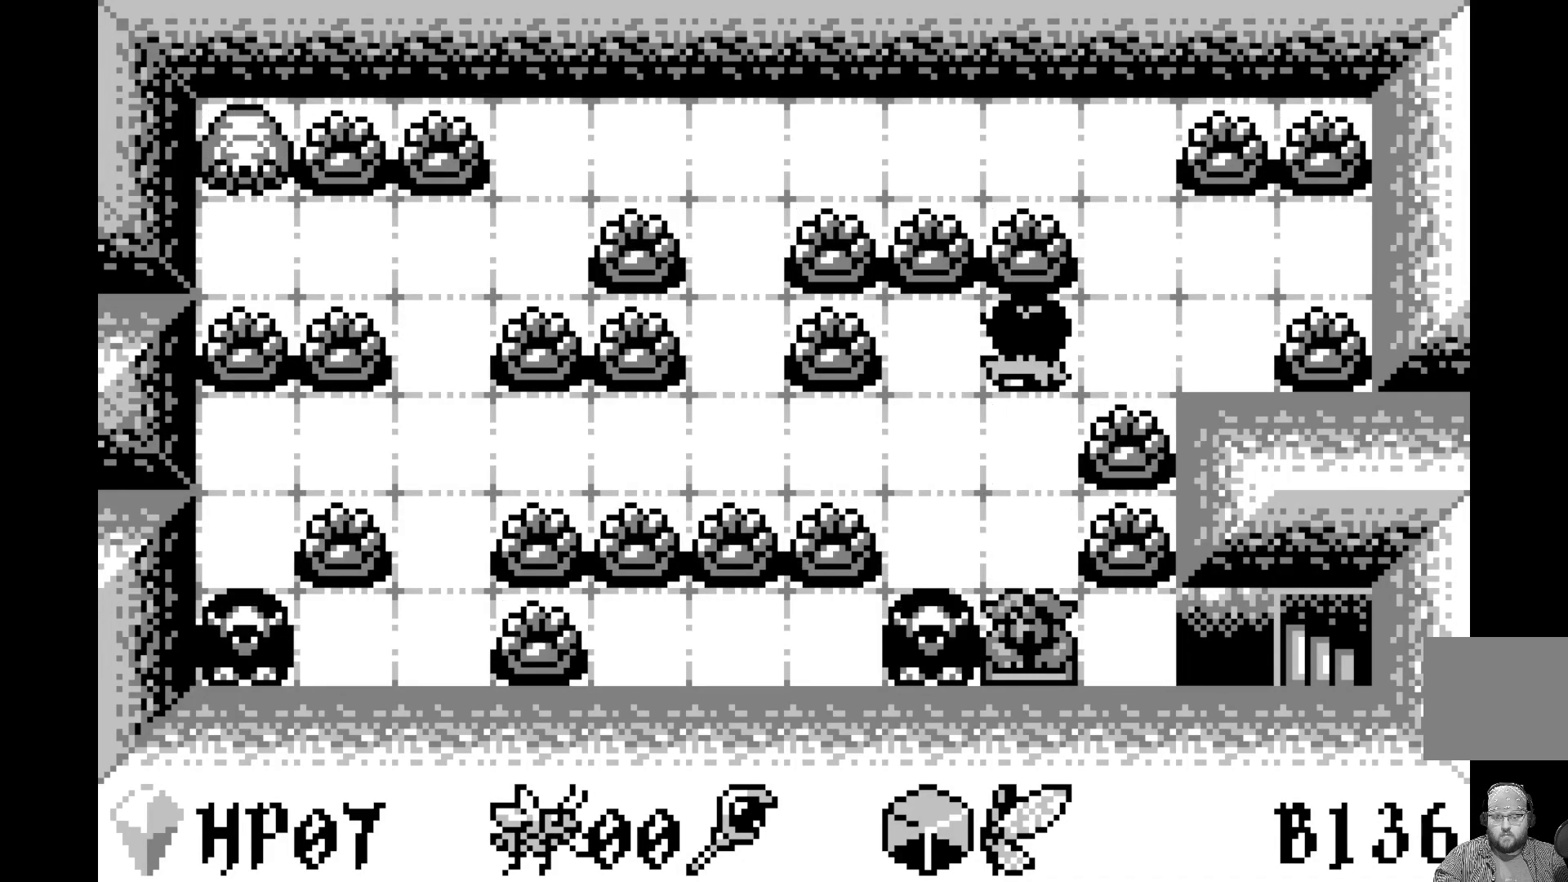
{"buttons": [], "left_stick": "center", "events": [[217, "DPAD_LEFT", "down"], [283, "DPAD_LEFT", "up"]]}
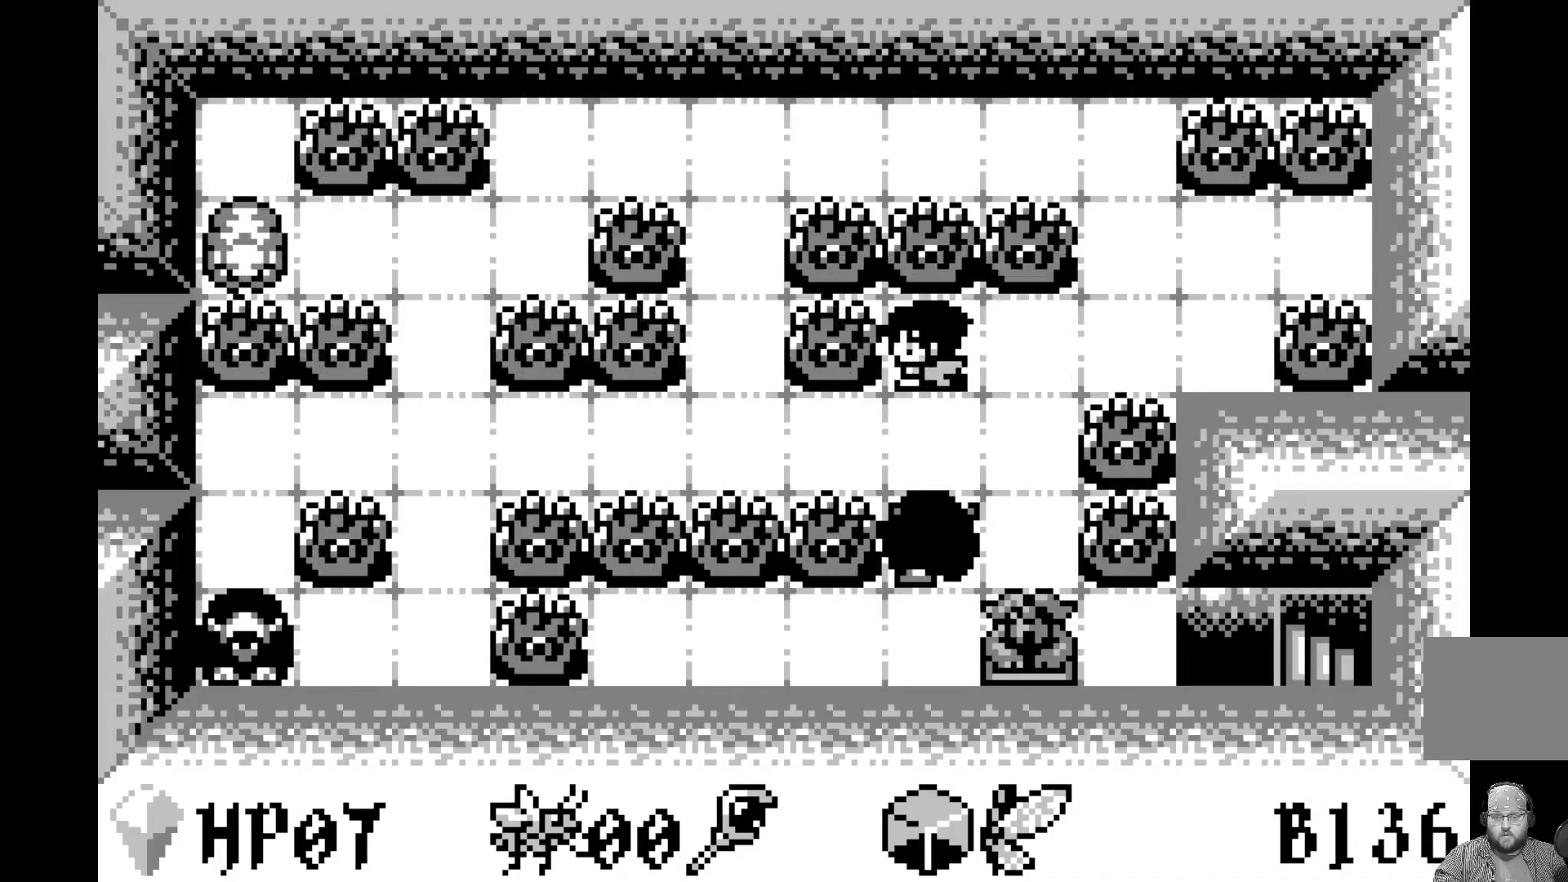
{"buttons": [], "left_stick": "center", "events": [[200, "DPAD_RIGHT", "down"], [283, "DPAD_RIGHT", "up"]]}
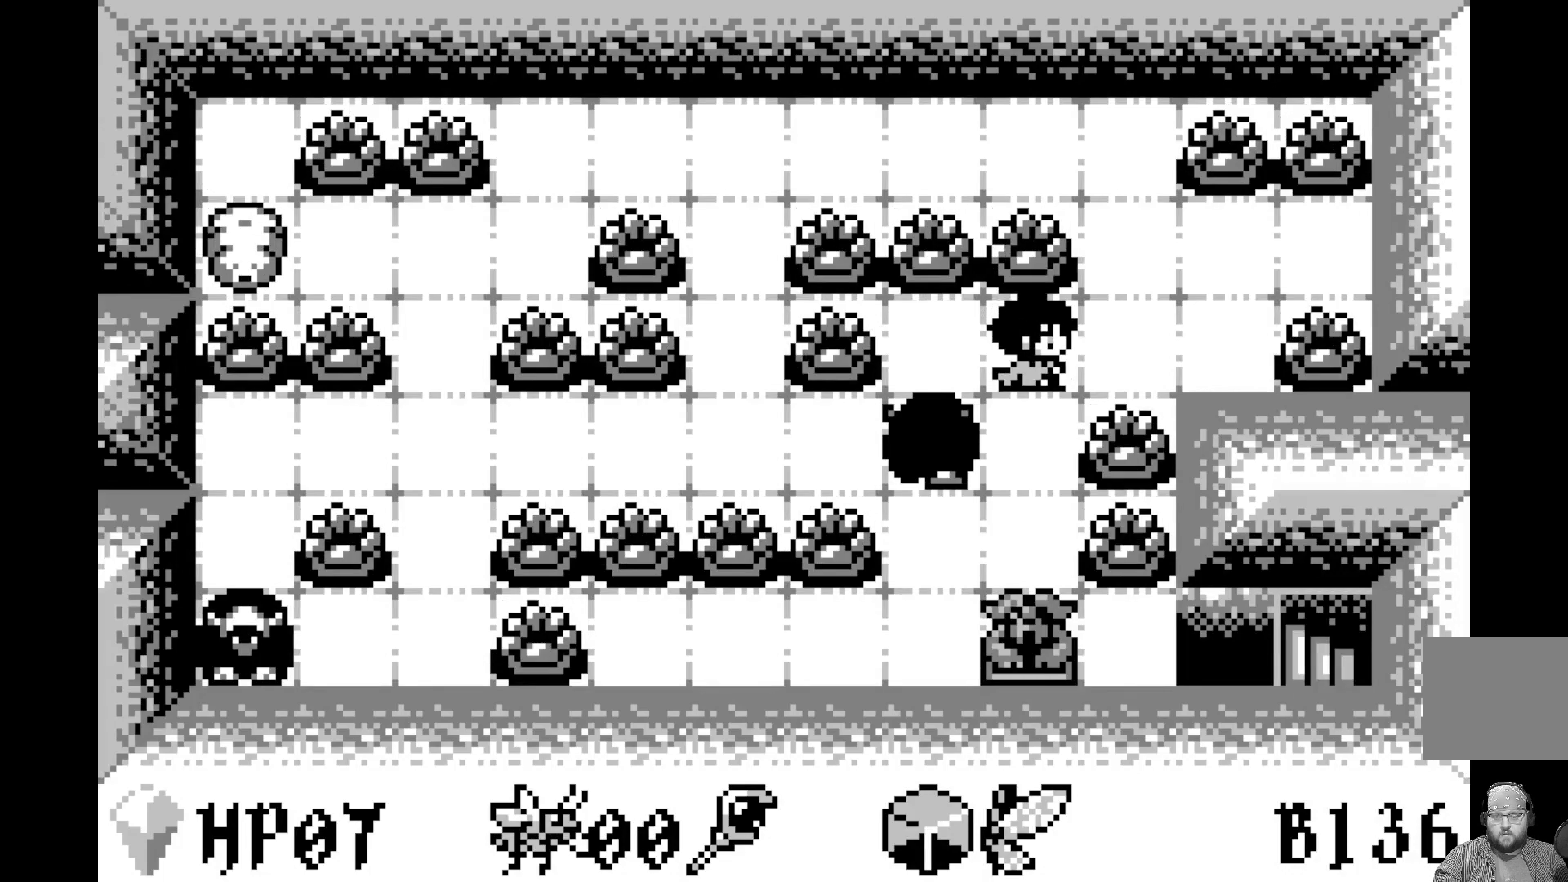
{"buttons": [], "left_stick": "center", "events": [[33, "DPAD_DOWN", "down"], [100, "DPAD_DOWN", "up"]]}
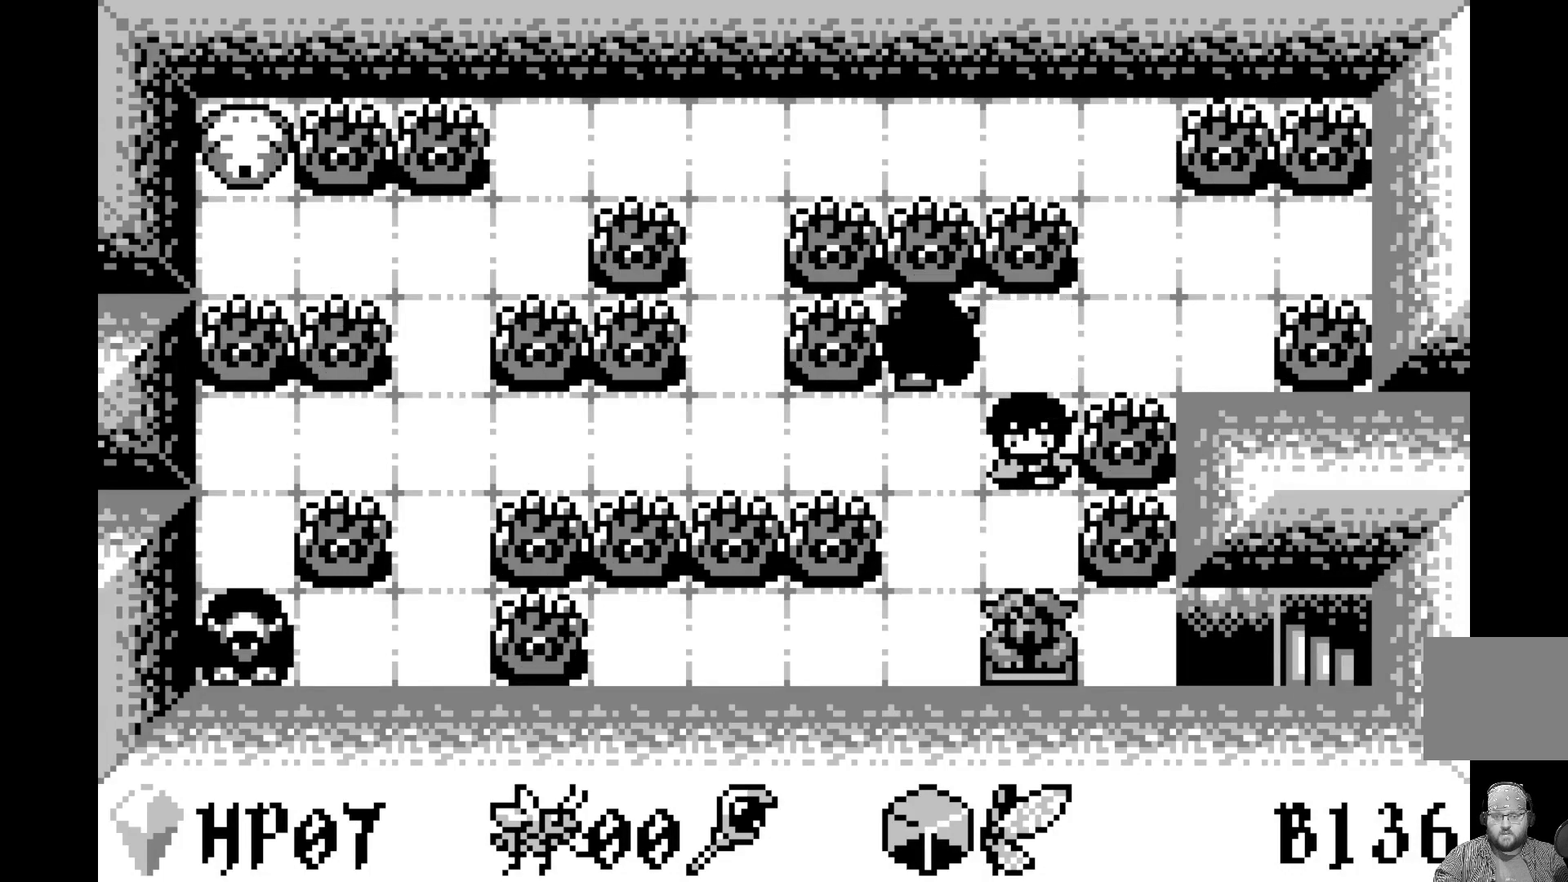
{"buttons": [], "left_stick": "center", "events": []}
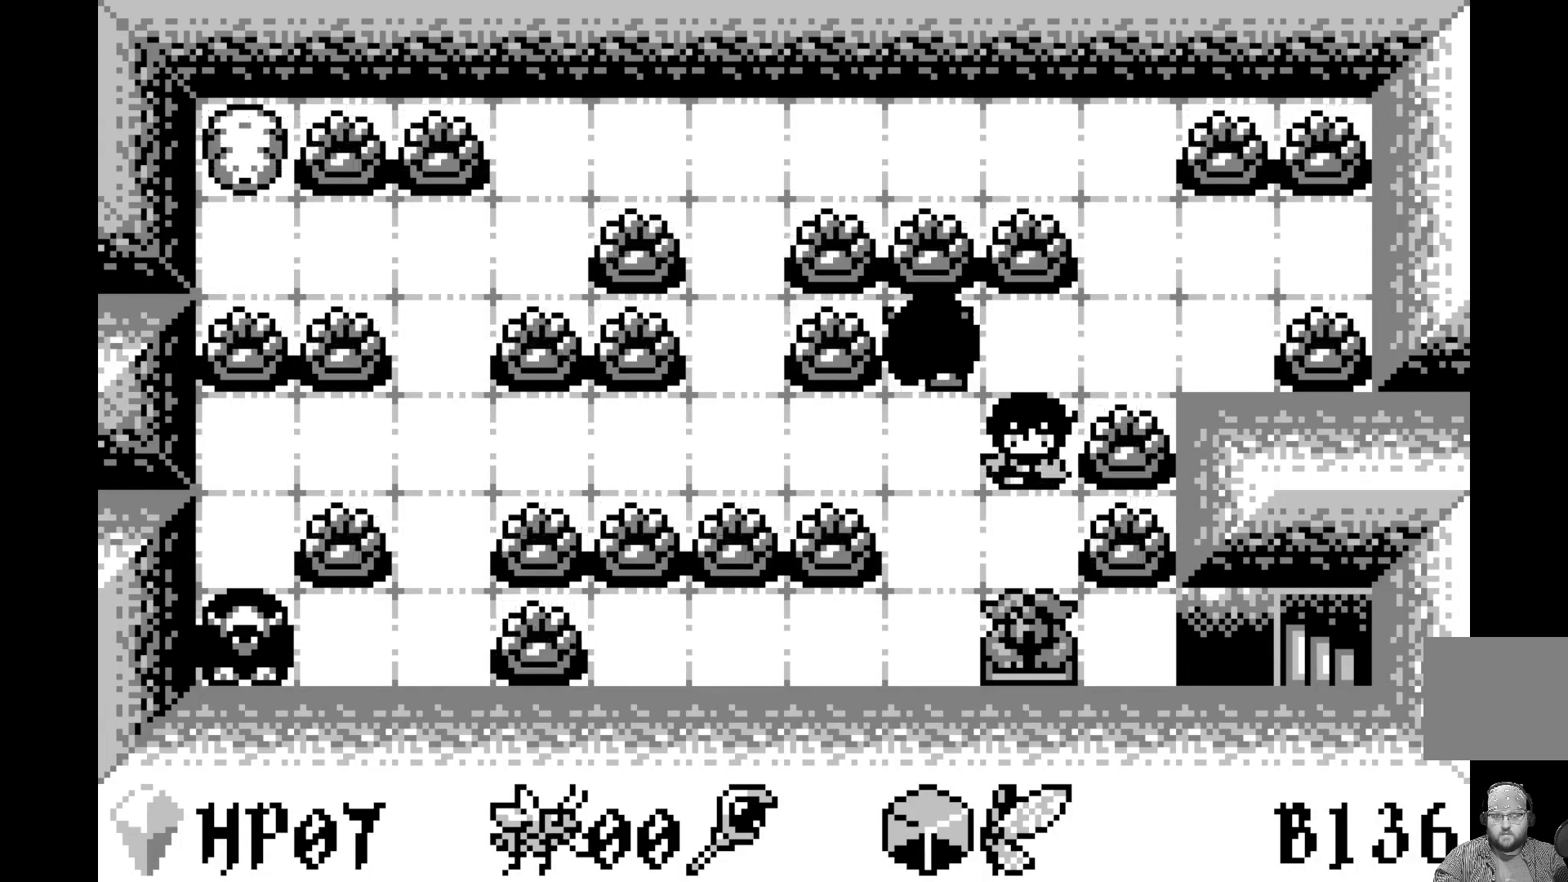
{"buttons": [], "left_stick": "center", "events": []}